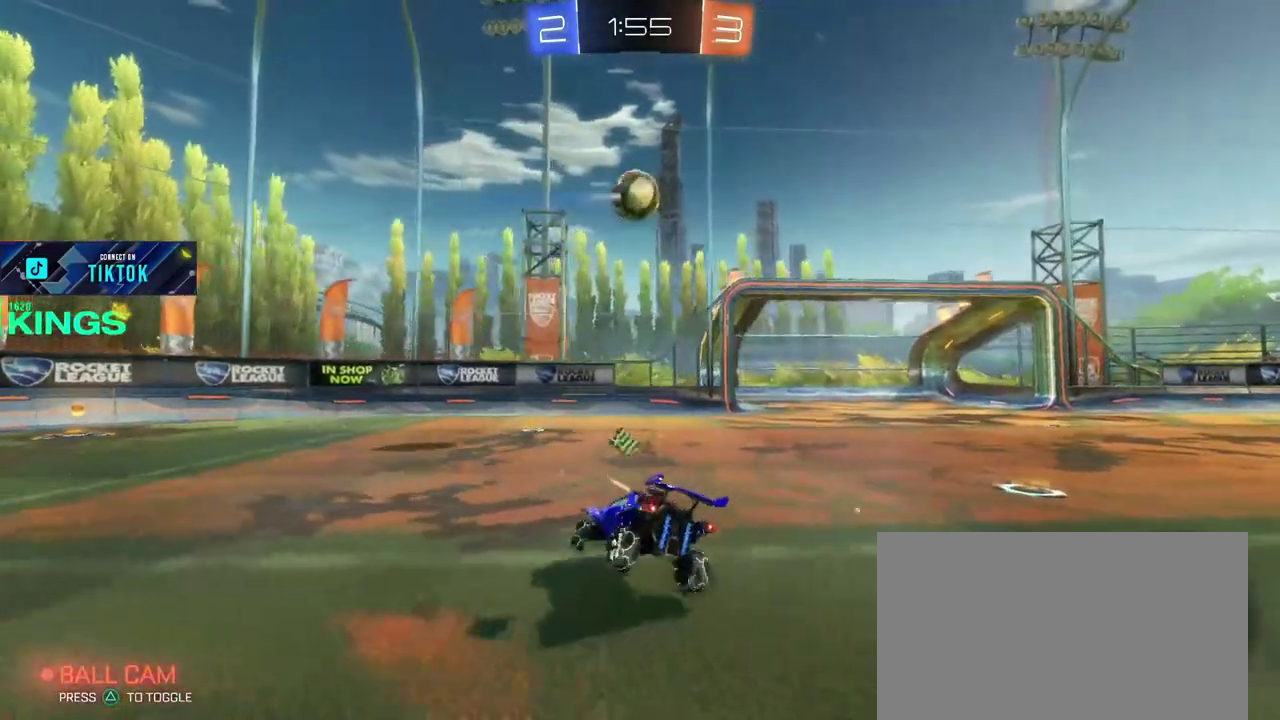
Gameplay with a controller (PlayStation layout); each line is a JSON object with the inputs held at the frame after it. "events" lists button and stick changes between this image and that frame as [ms after this image, input, new state], when the widget could be followed in between. This document gives stick clicks only as held states, not as events.
{"buttons": ["R2"], "left_stick": "right", "right_stick": "center", "events": [[67, "R2", "down"], [200, "left_stick", "left"], [333, "left_stick", "right"]]}
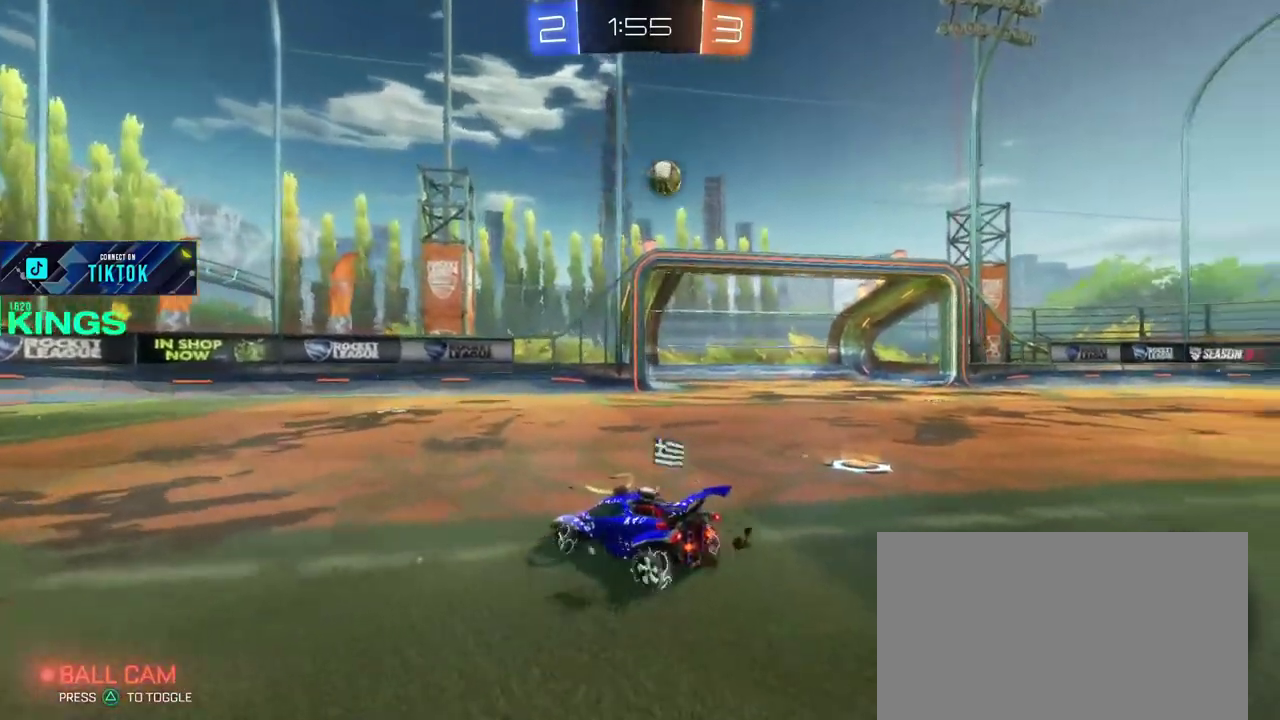
{"buttons": ["R2"], "left_stick": "right", "right_stick": "center", "events": []}
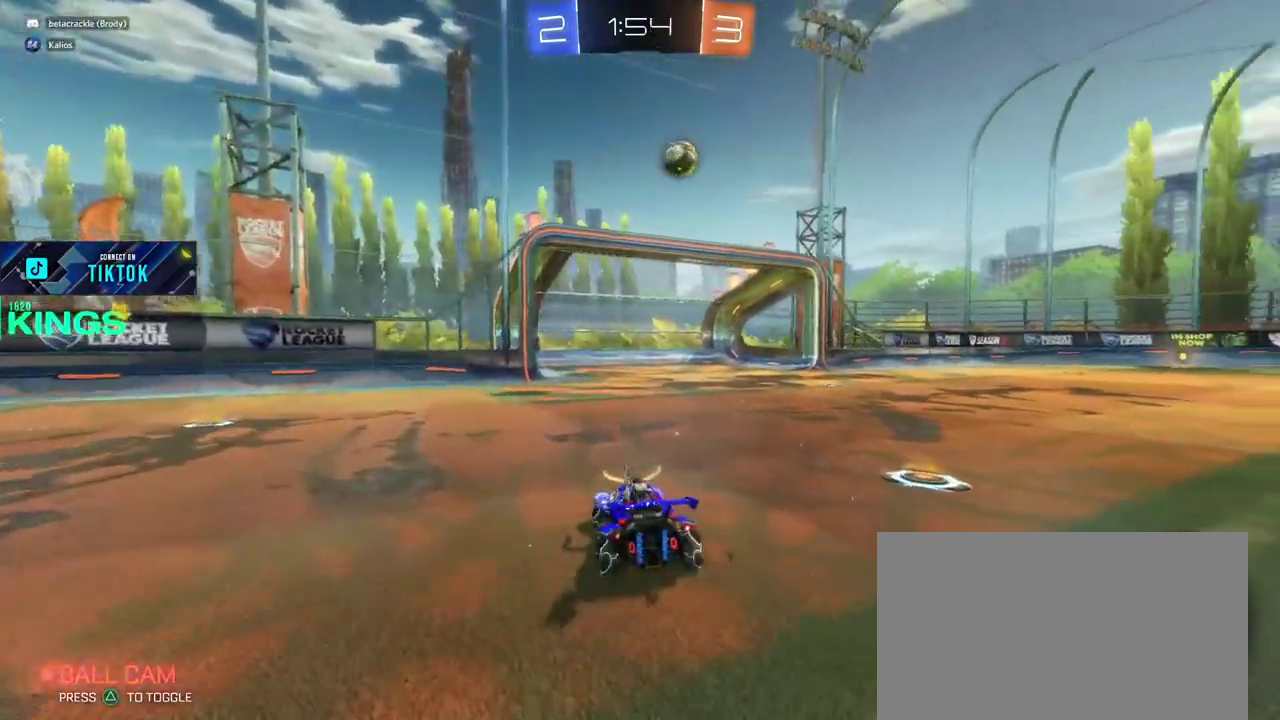
{"buttons": ["R2"], "left_stick": "right", "right_stick": "center", "events": []}
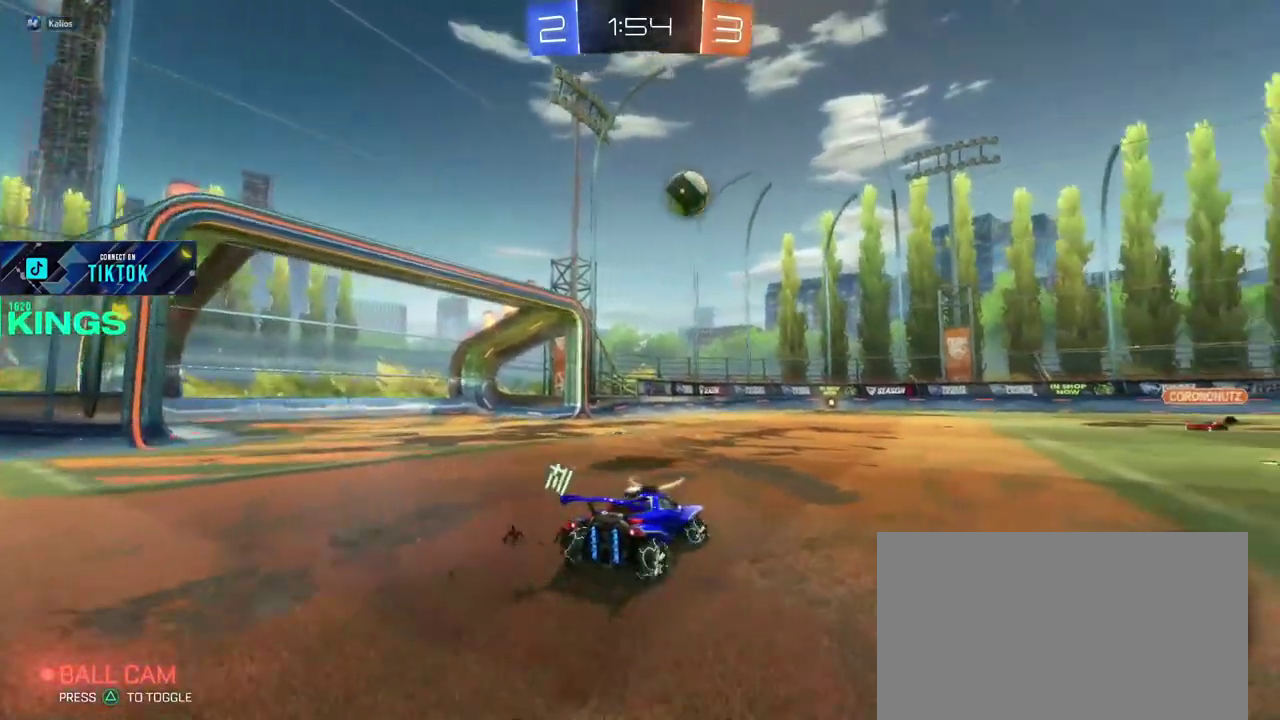
{"buttons": ["R2"], "left_stick": "up-right", "right_stick": "center"}
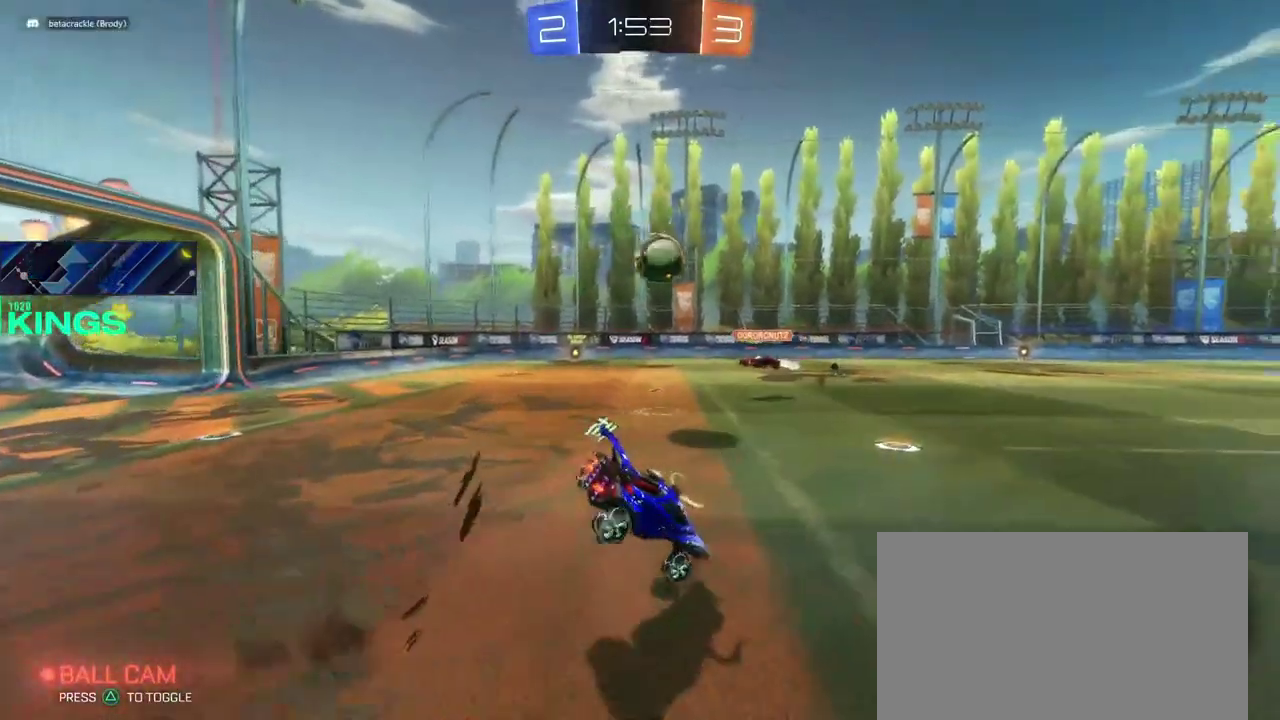
{"buttons": ["R2"], "left_stick": "center", "right_stick": "center"}
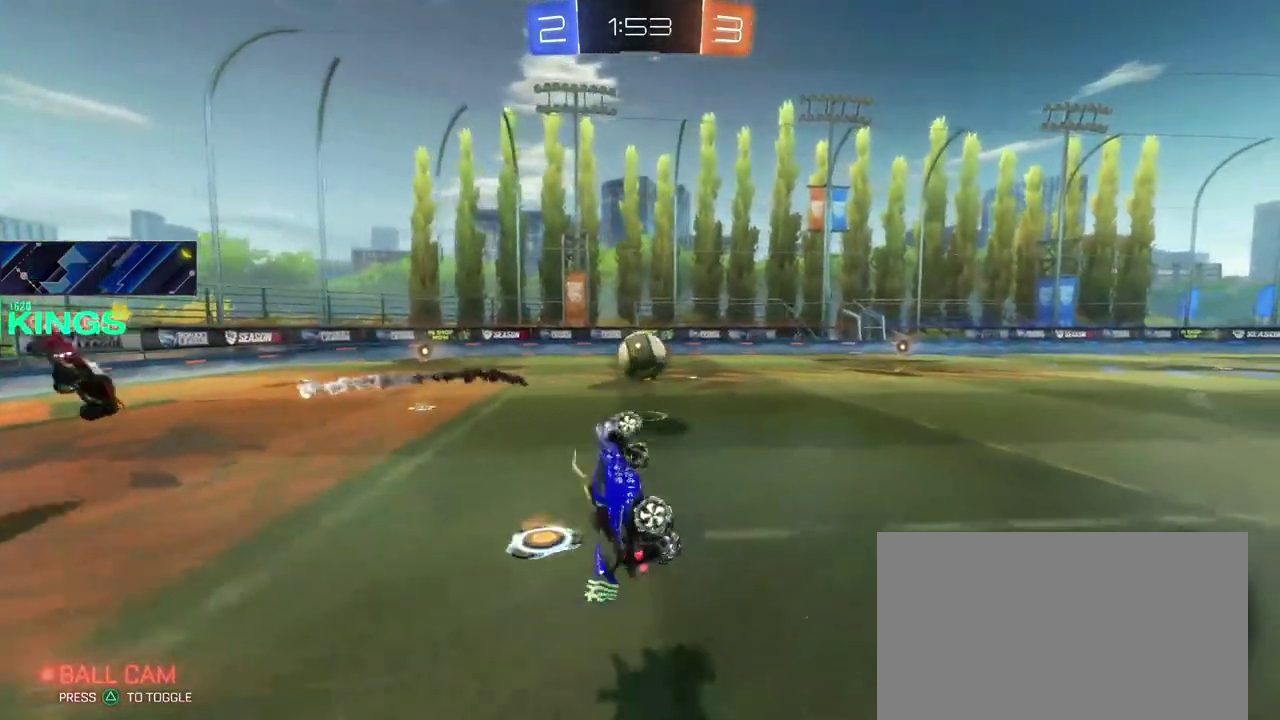
{"buttons": ["R2"], "left_stick": "center", "right_stick": "center", "events": []}
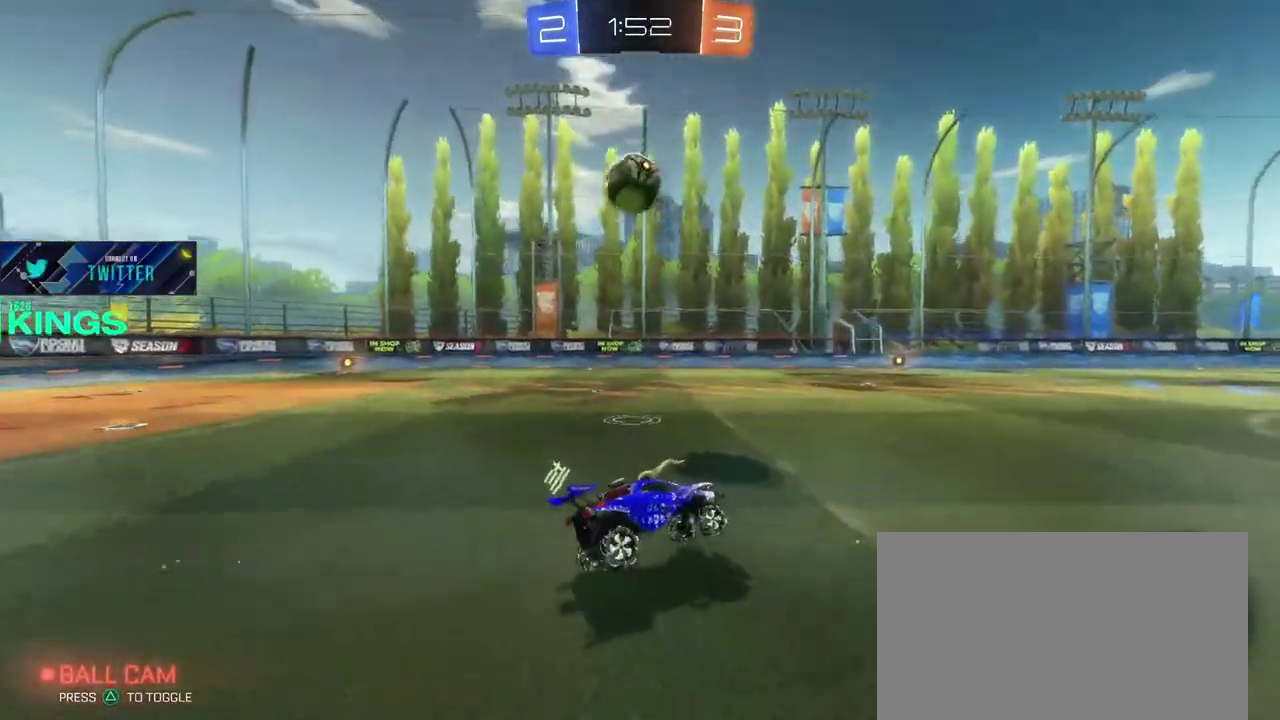
{"buttons": ["R2"], "left_stick": "center", "right_stick": "center", "events": [[100, "left_stick", "right"], [367, "left_stick", "center"]]}
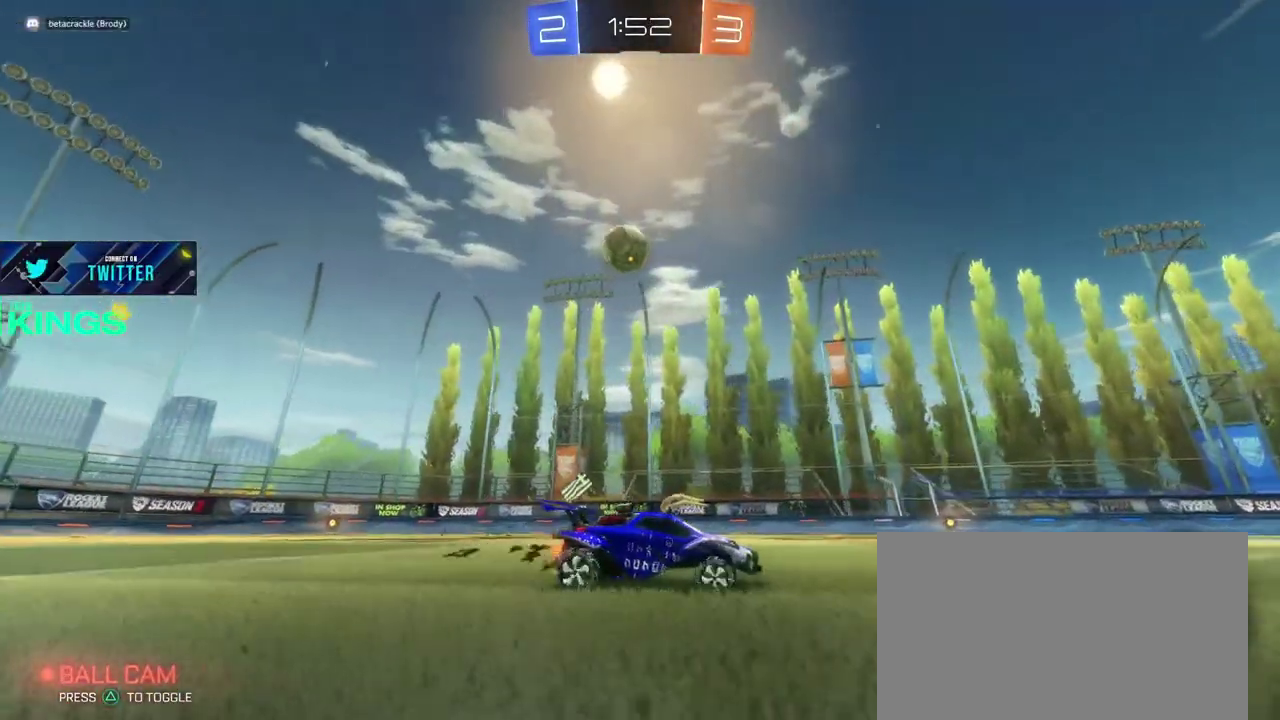
{"buttons": ["R2"], "left_stick": "left", "right_stick": "center", "events": [[433, "left_stick", "left"]]}
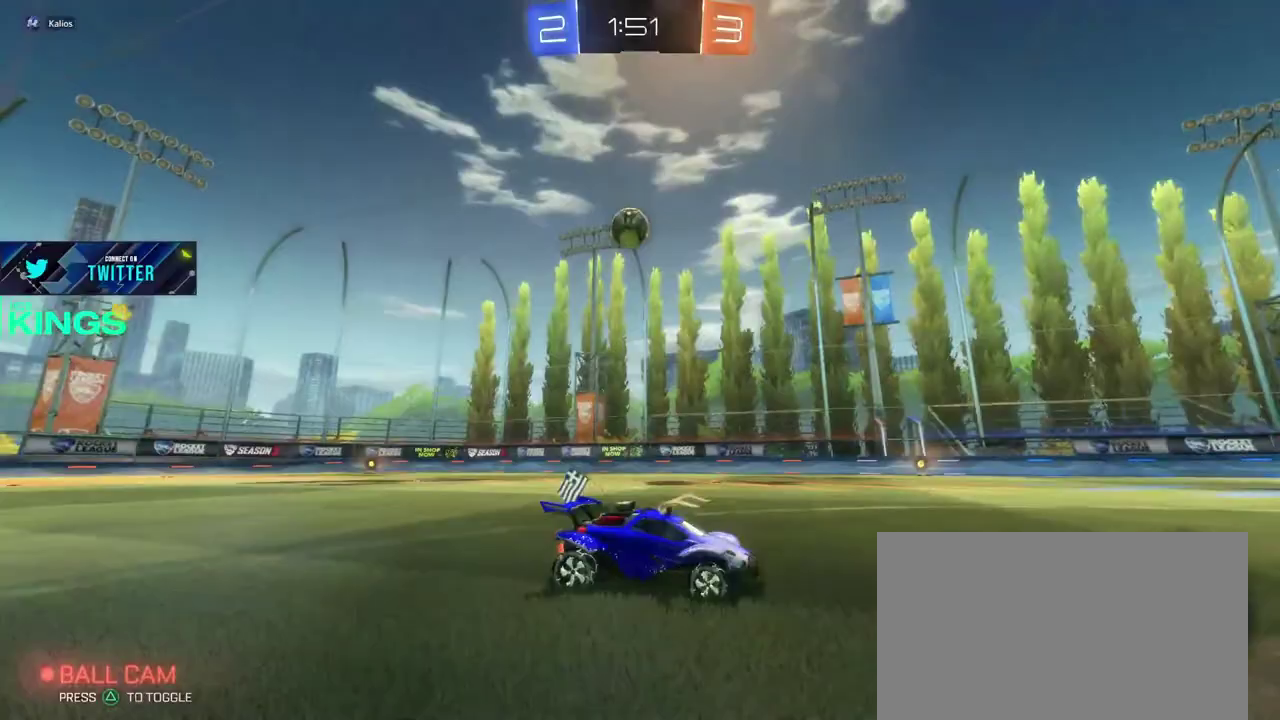
{"buttons": ["CIRCLE", "R2"], "left_stick": "left", "right_stick": "center", "events": [[33, "CIRCLE", "down"], [200, "left_stick", "center"], [367, "left_stick", "left"]]}
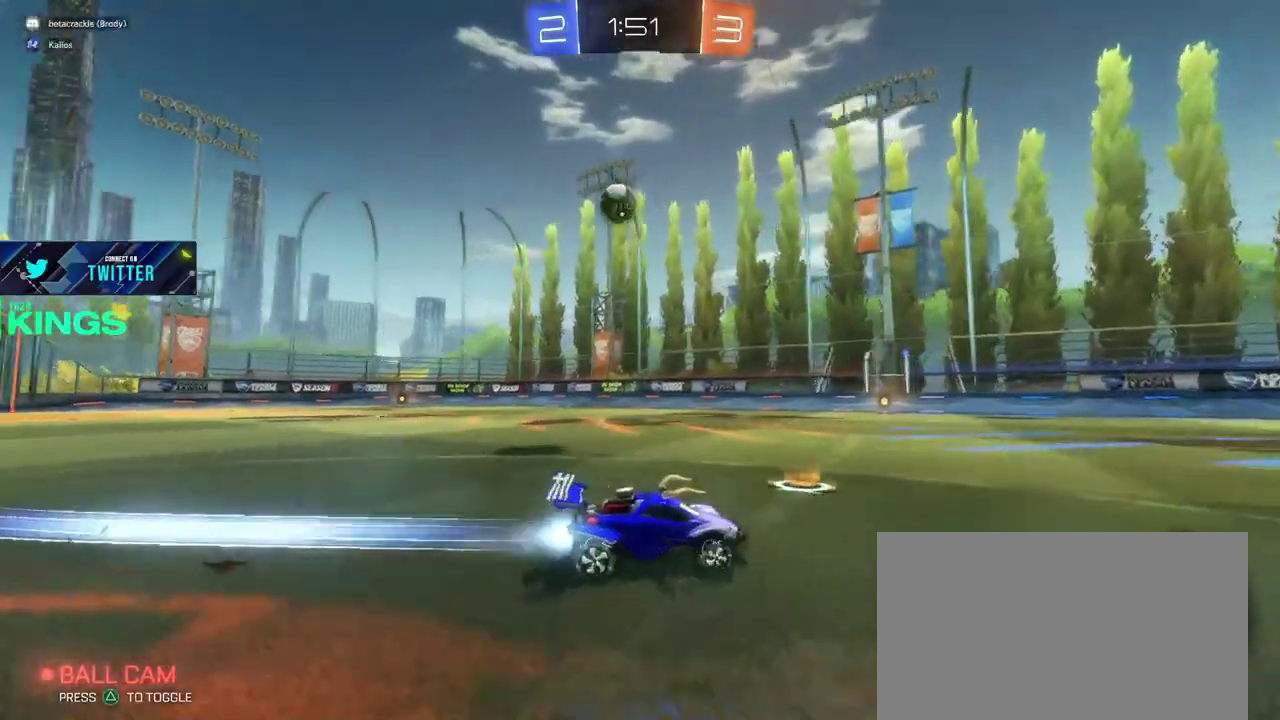
{"buttons": [], "left_stick": "left", "right_stick": "center", "events": [[50, "CIRCLE", "up"], [83, "left_stick", "center"], [117, "R2", "up"], [167, "R2", "down"], [167, "left_stick", "left"], [467, "R2", "up"]]}
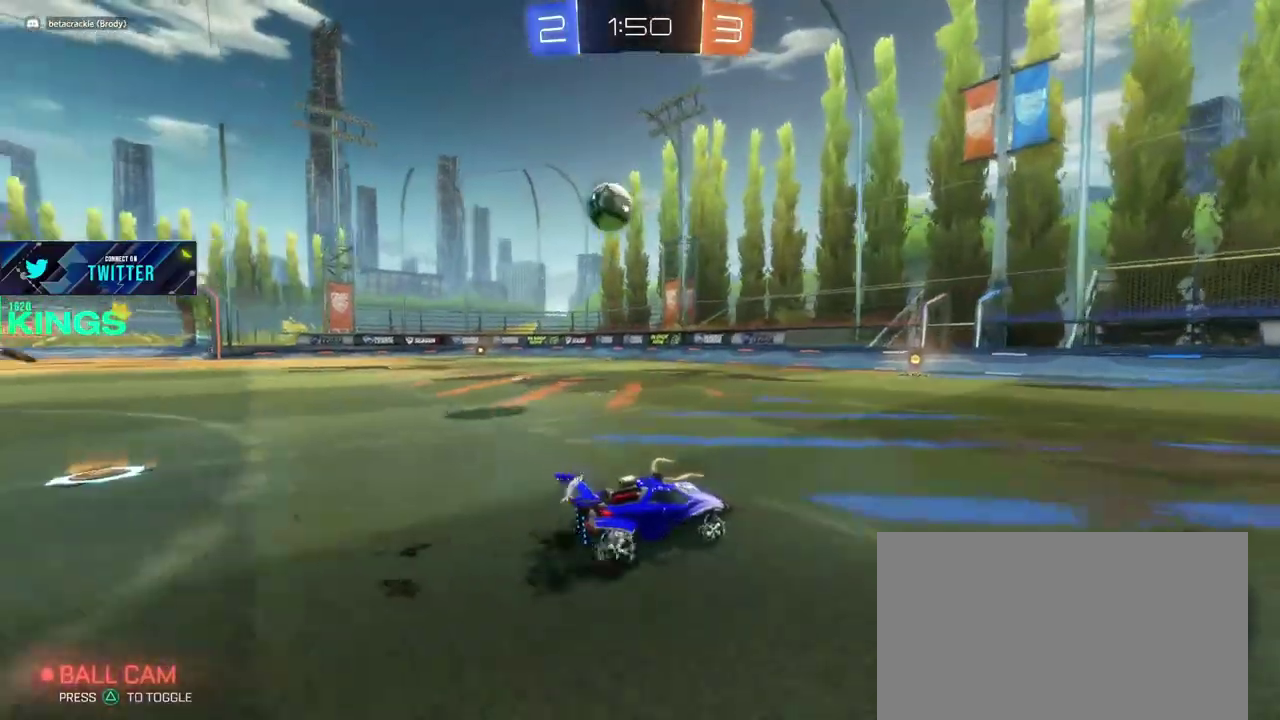
{"buttons": ["R2"], "left_stick": "left", "right_stick": "center", "events": [[400, "CROSS", "down"], [417, "R2", "down"], [483, "CROSS", "up"]]}
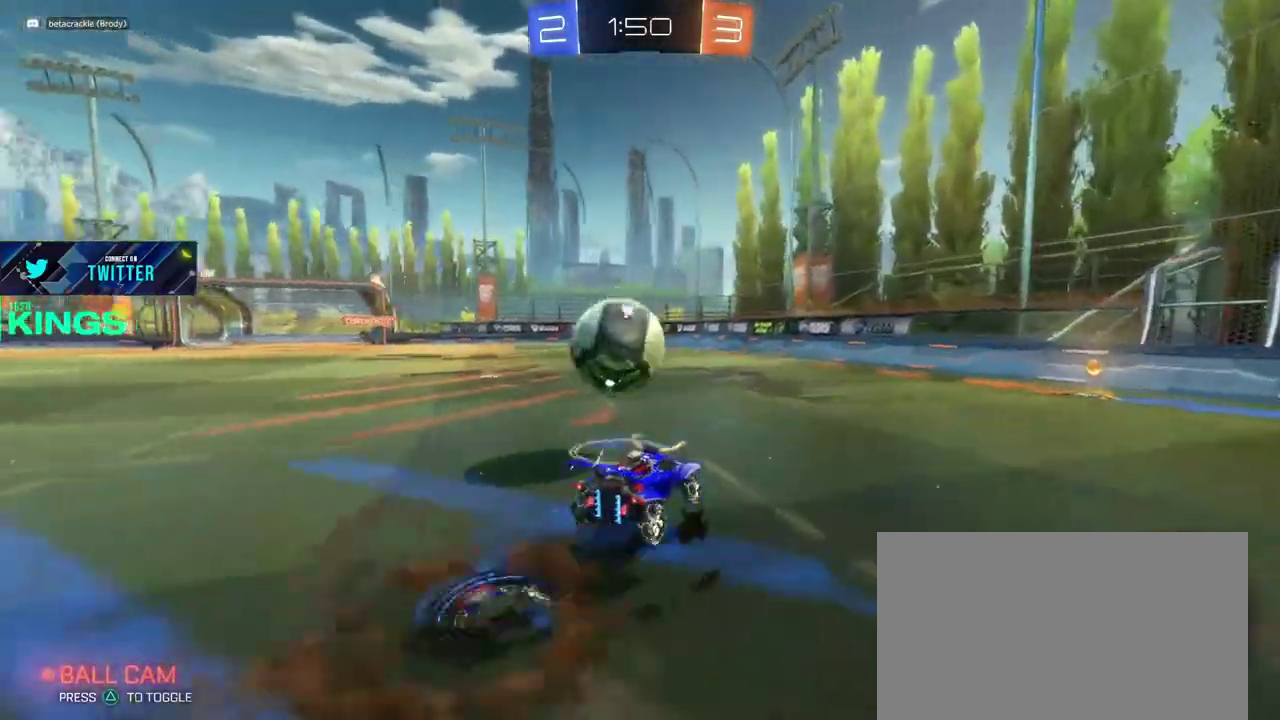
{"buttons": [], "left_stick": "center", "right_stick": "center", "events": [[167, "R2", "up"], [333, "left_stick", "center"]]}
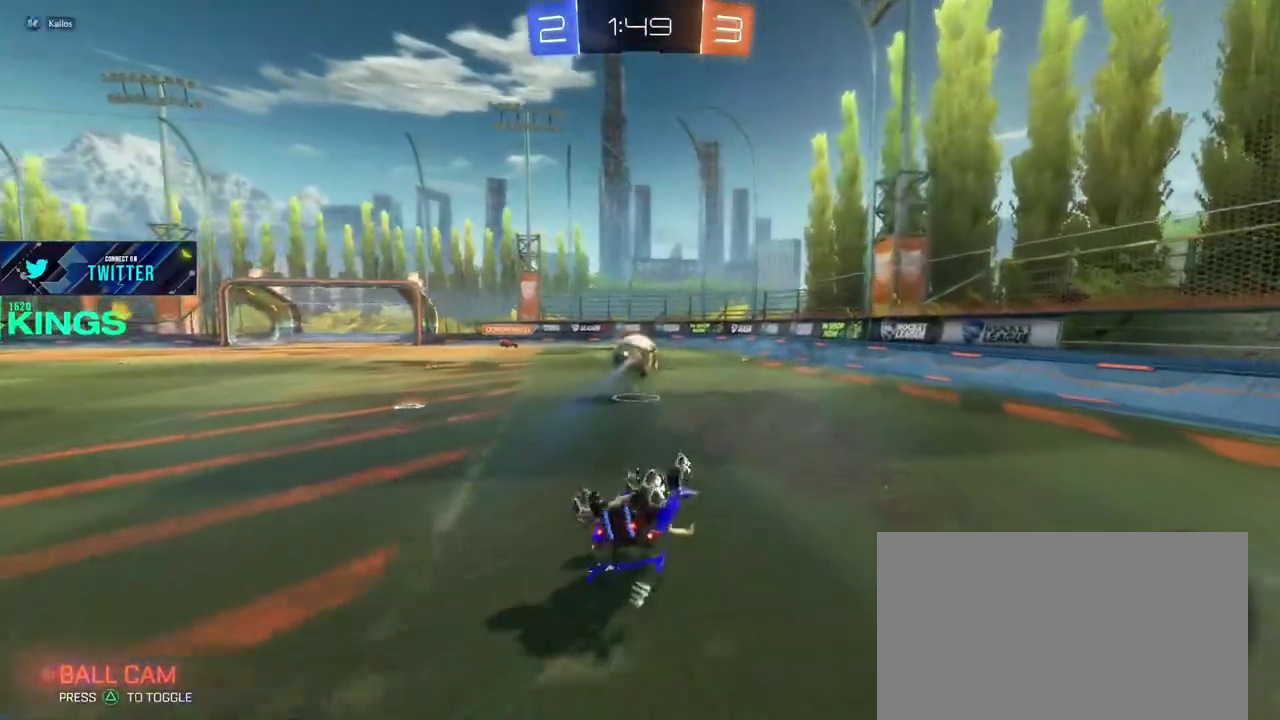
{"buttons": ["R2"], "left_stick": "center", "right_stick": "center", "events": [[467, "R2", "down"]]}
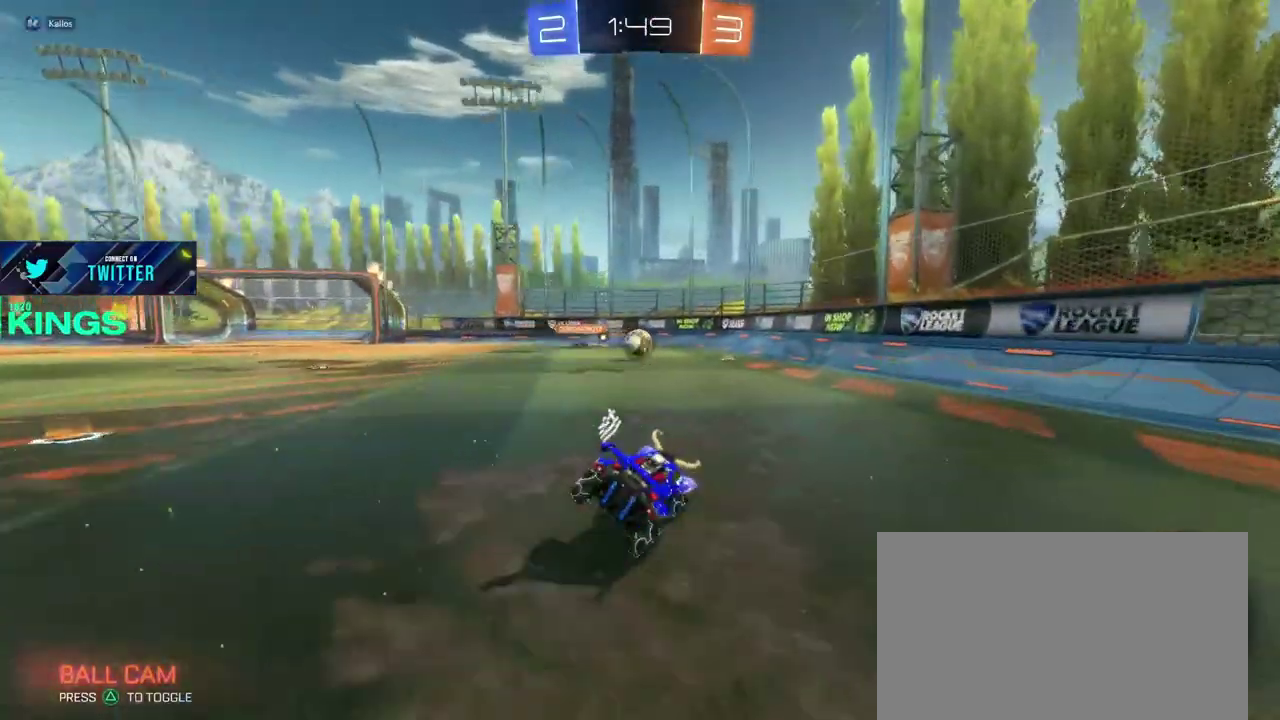
{"buttons": ["R2"], "left_stick": "right", "right_stick": "center", "events": [[400, "left_stick", "right"]]}
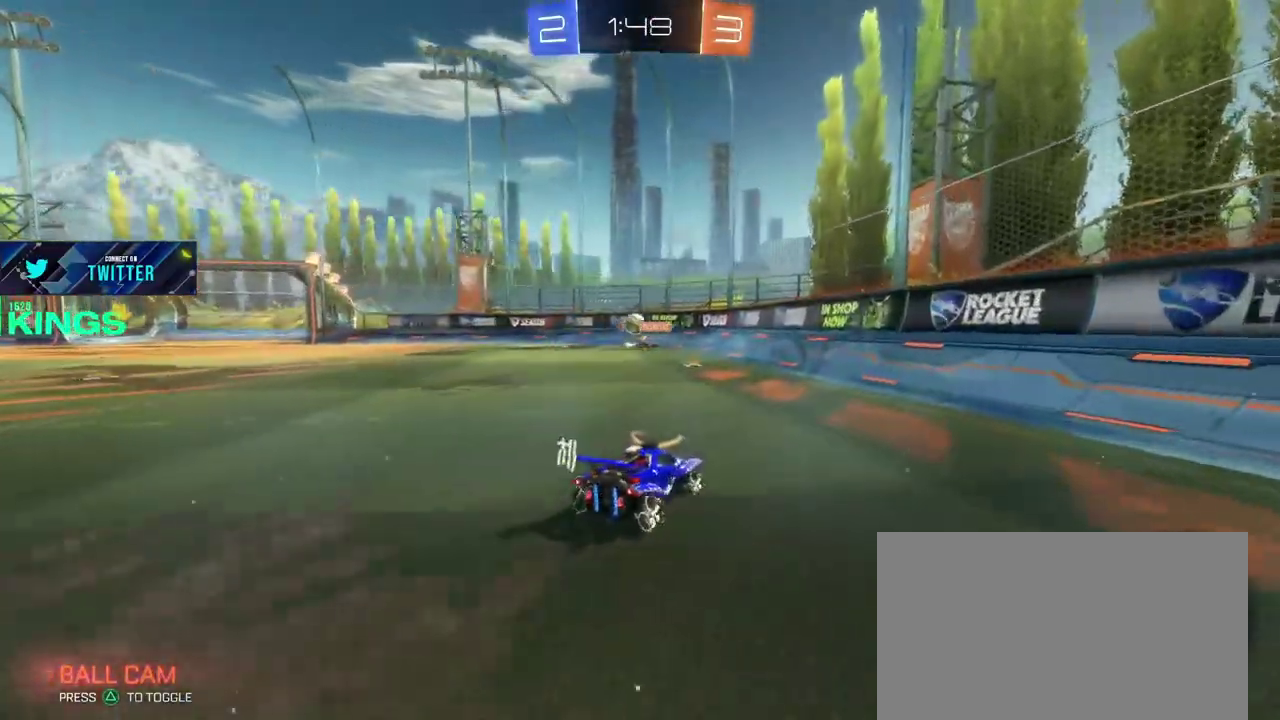
{"buttons": ["R2"], "left_stick": "right", "right_stick": "center", "events": []}
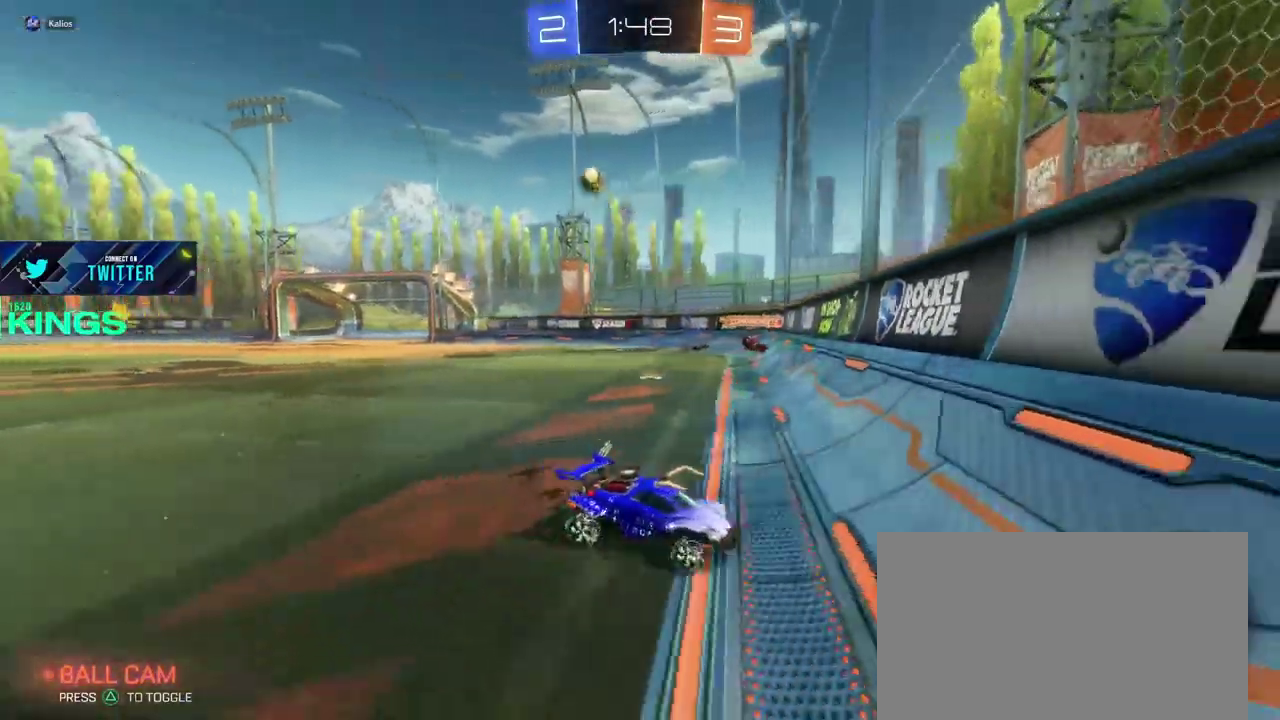
{"buttons": ["TRIANGLE", "R2"], "left_stick": "right", "right_stick": "center", "events": [[500, "TRIANGLE", "down"]]}
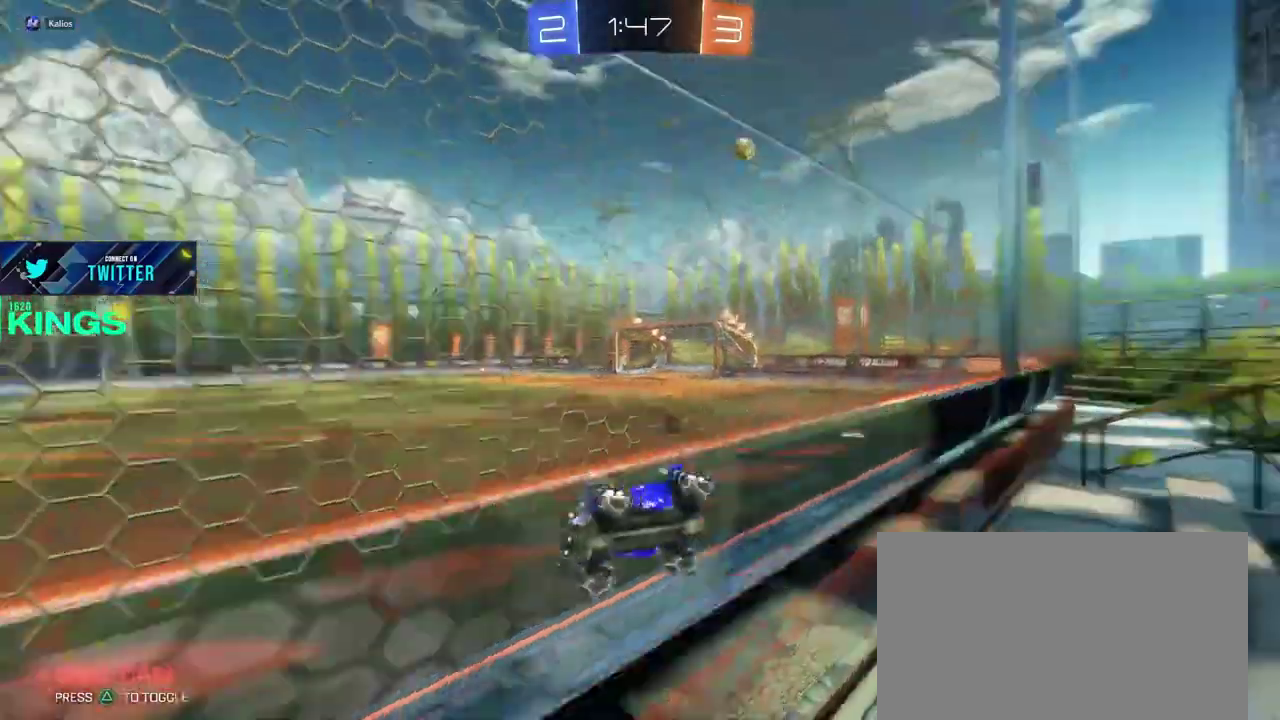
{"buttons": ["CIRCLE", "R2"], "left_stick": "right", "right_stick": "center", "events": [[100, "TRIANGLE", "up"], [333, "CIRCLE", "down"]]}
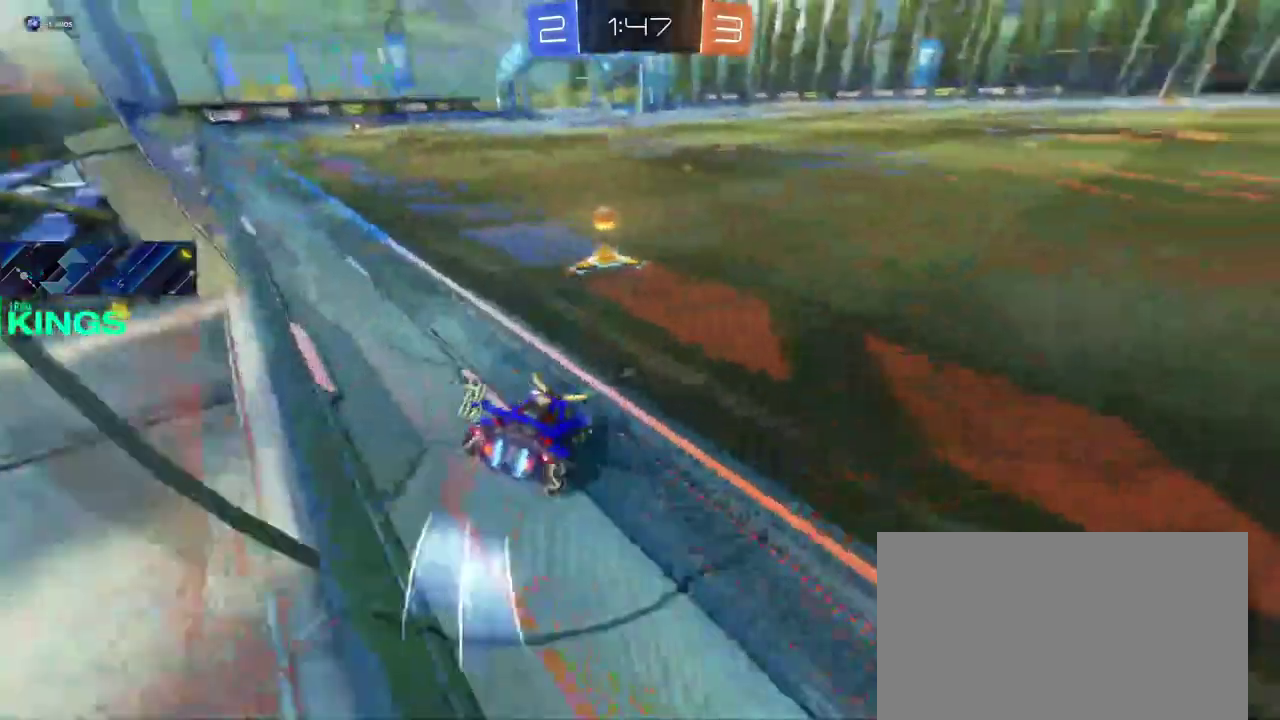
{"buttons": ["R2"], "left_stick": "up-right", "right_stick": "center", "events": [[33, "left_stick", "center"], [233, "CIRCLE", "up"], [317, "TRIANGLE", "down"], [317, "left_stick", "up-right"], [400, "TRIANGLE", "up"]]}
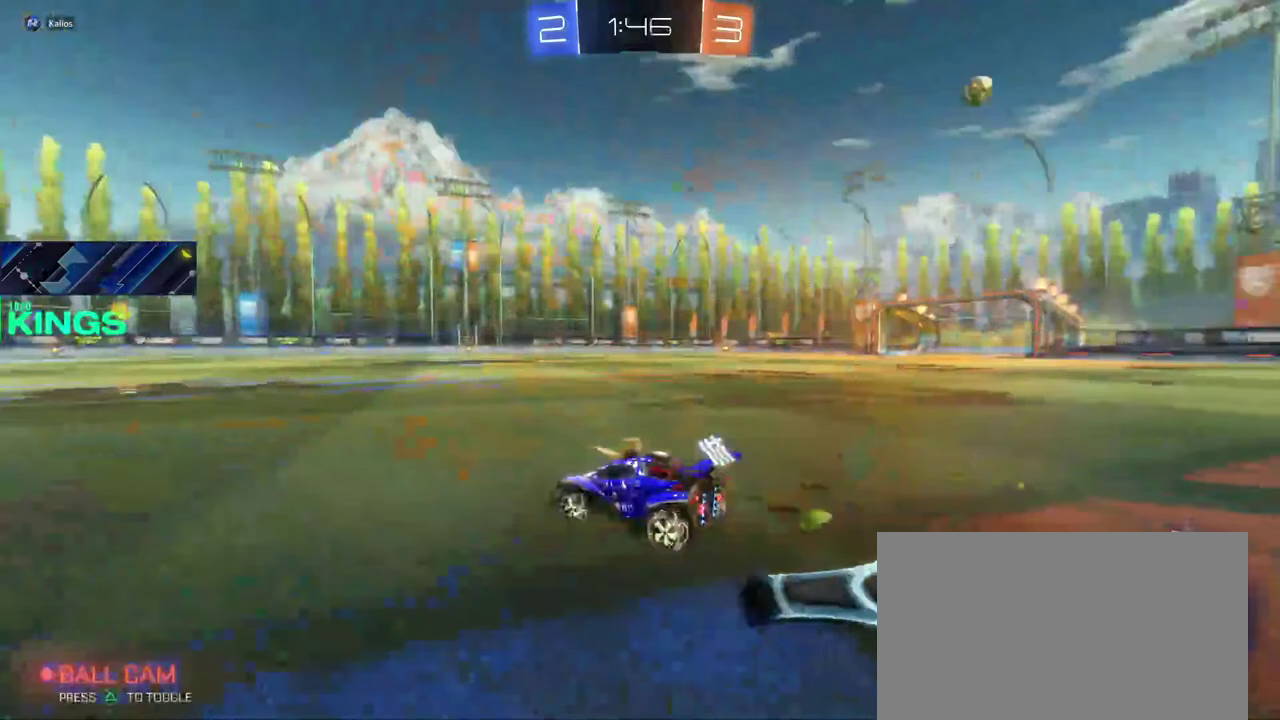
{"buttons": ["R2"], "left_stick": "center", "right_stick": "center", "events": [[100, "CROSS", "down"], [117, "left_stick", "down-left"], [167, "CROSS", "up"], [233, "CROSS", "down"], [267, "left_stick", "up"], [333, "CROSS", "up"], [417, "left_stick", "center"]]}
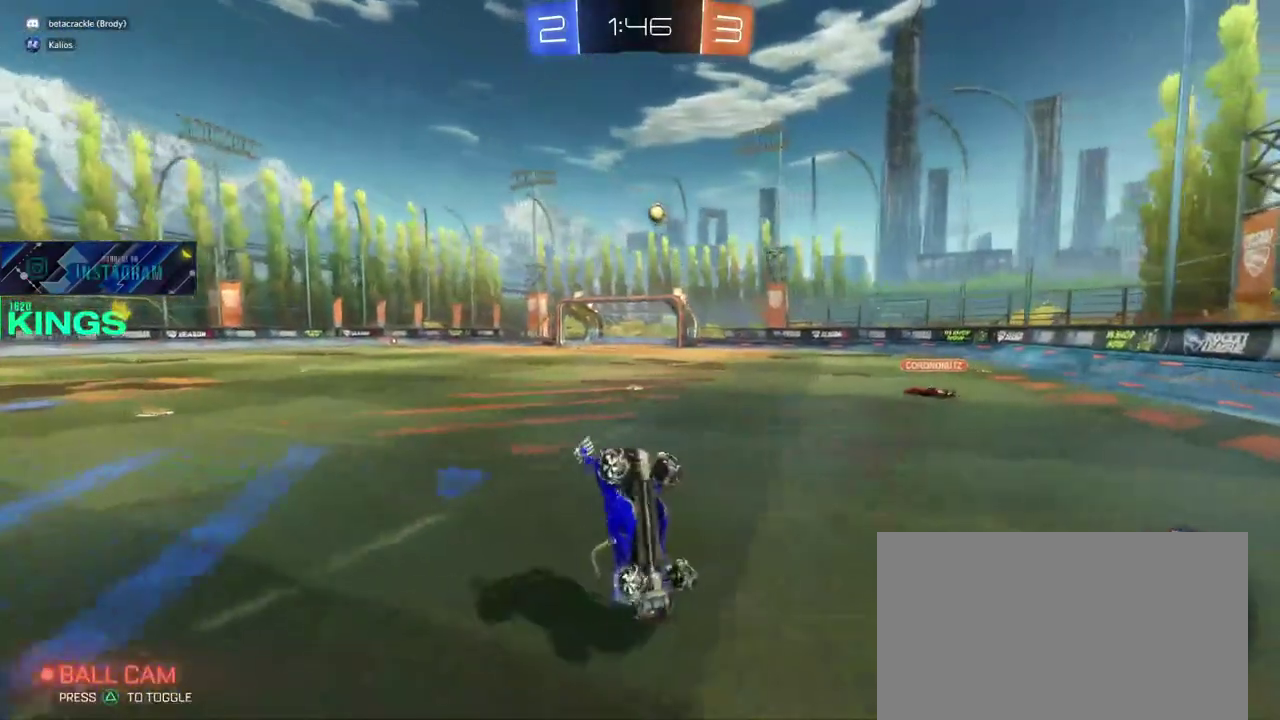
{"buttons": ["R2"], "left_stick": "center", "right_stick": "center", "events": []}
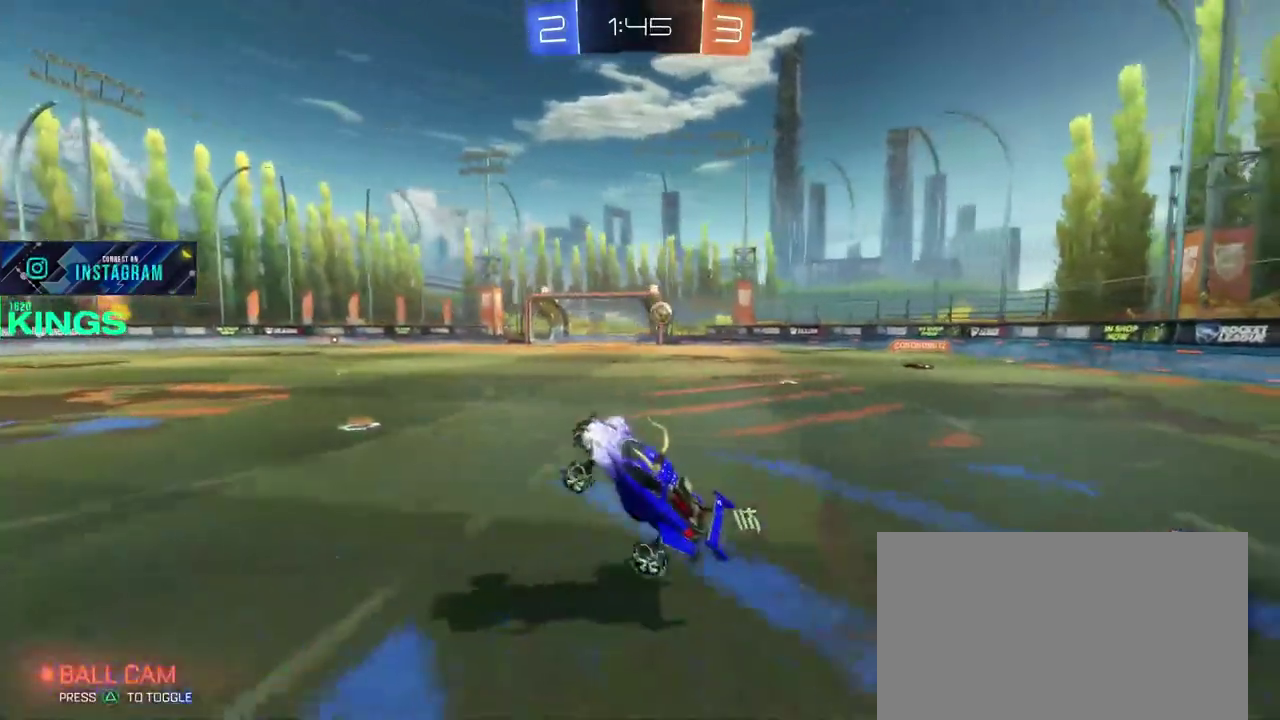
{"buttons": ["L2"], "left_stick": "center", "right_stick": "center", "events": [[217, "R2", "up"], [233, "L2", "down"]]}
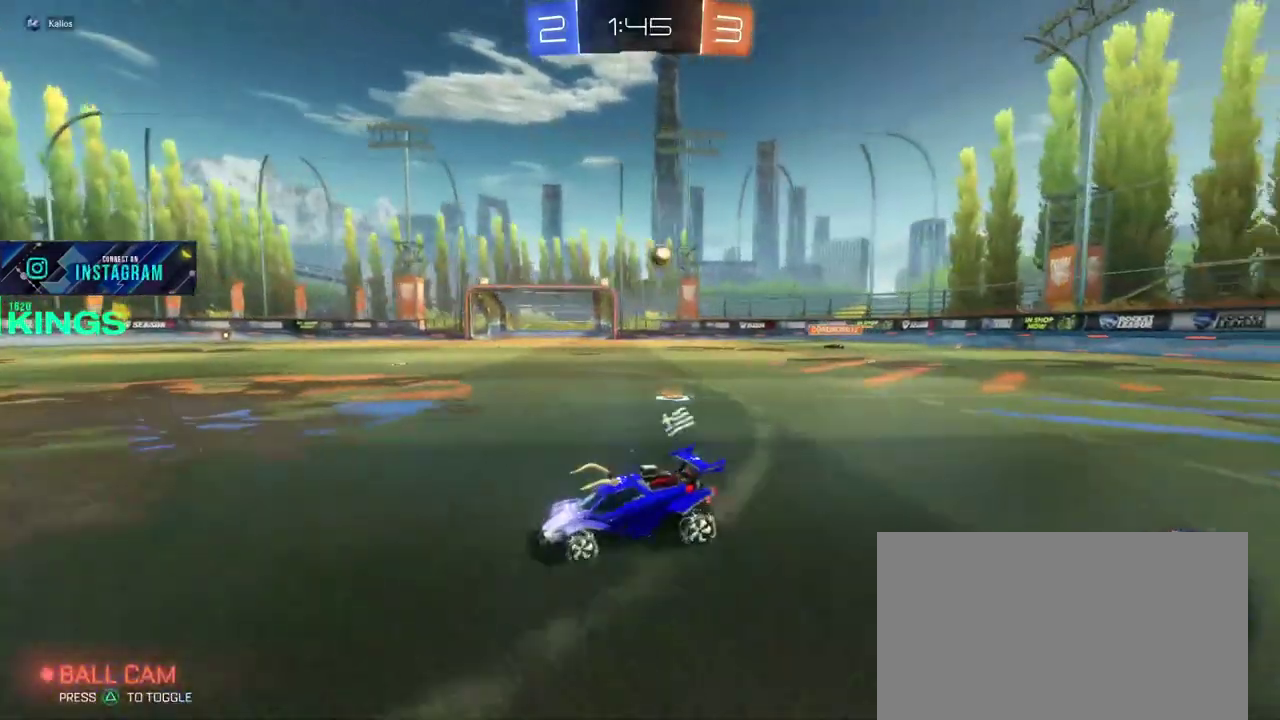
{"buttons": ["R2"], "left_stick": "right", "right_stick": "center", "events": [[117, "left_stick", "right"], [150, "R2", "down"], [300, "R2", "up"], [317, "L2", "up"], [417, "R2", "down"]]}